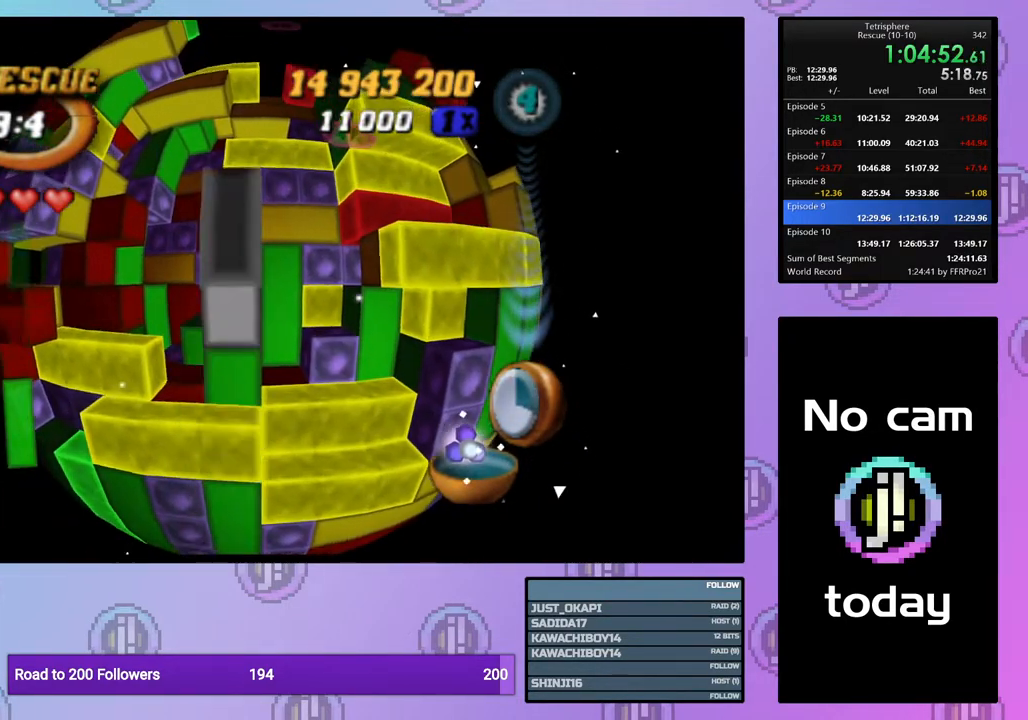
Gameplay with a controller (PlayStation layout); each line is a JSON object with the inputs held at the frame after it. "events" lists button and stick changes between this image and that frame as [ms after this image, input, new state], when the widget could be followed in between. Not read: left_stick.
{"buttons": [], "right_stick": "center", "events": [[83, "DPAD_UP", "down"], [167, "DPAD_UP", "up"], [250, "DPAD_UP", "down"], [333, "DPAD_UP", "up"], [417, "DPAD_LEFT", "down"], [500, "DPAD_LEFT", "up"]]}
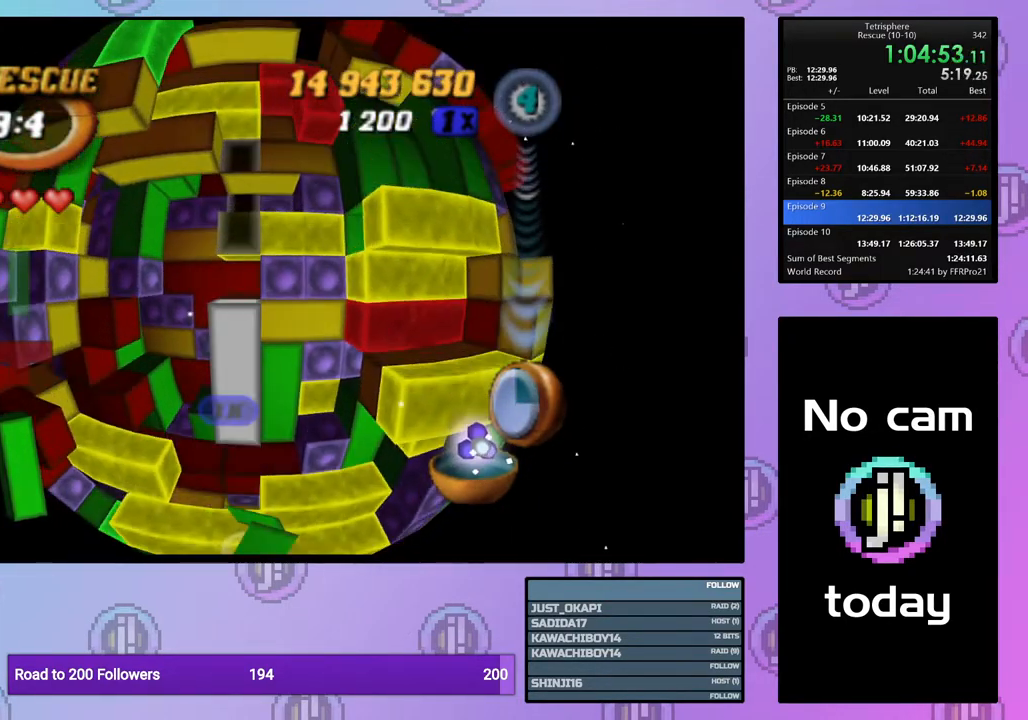
{"buttons": ["SQUARE", "DPAD_DOWN"], "right_stick": "center", "events": [[67, "DPAD_LEFT", "down"], [167, "DPAD_LEFT", "up"], [217, "DPAD_LEFT", "down"], [317, "DPAD_LEFT", "up"], [367, "SQUARE", "down"], [450, "DPAD_DOWN", "down"]]}
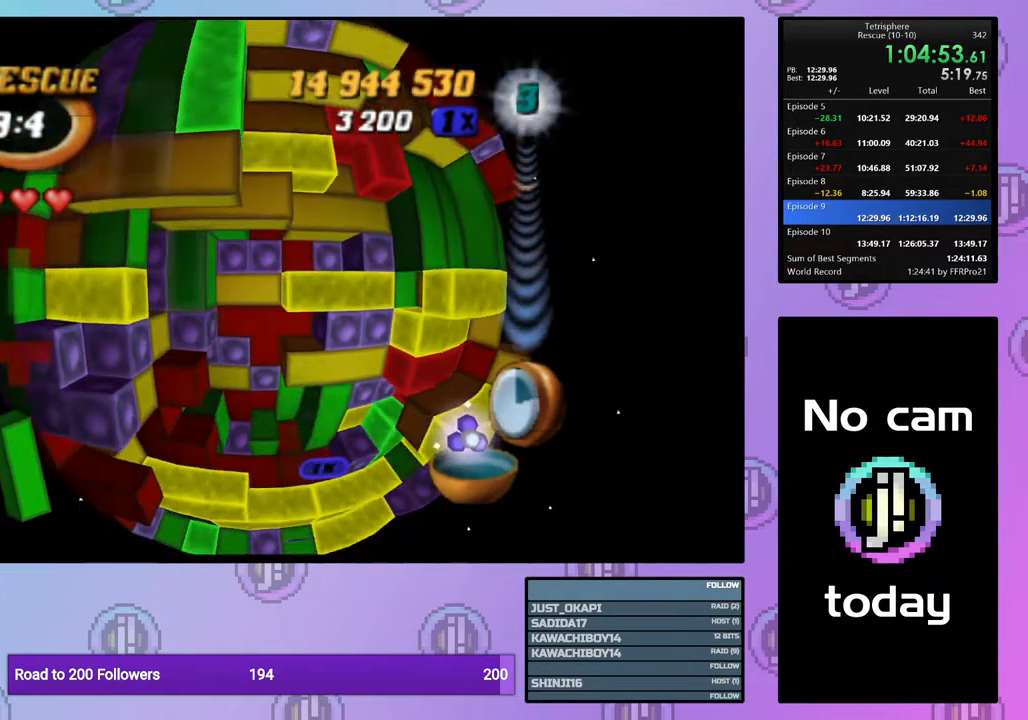
{"buttons": ["SQUARE"], "right_stick": "center", "events": [[67, "DPAD_DOWN", "up"], [200, "DPAD_RIGHT", "down"], [283, "DPAD_RIGHT", "up"], [383, "DPAD_DOWN", "down"], [467, "DPAD_DOWN", "up"]]}
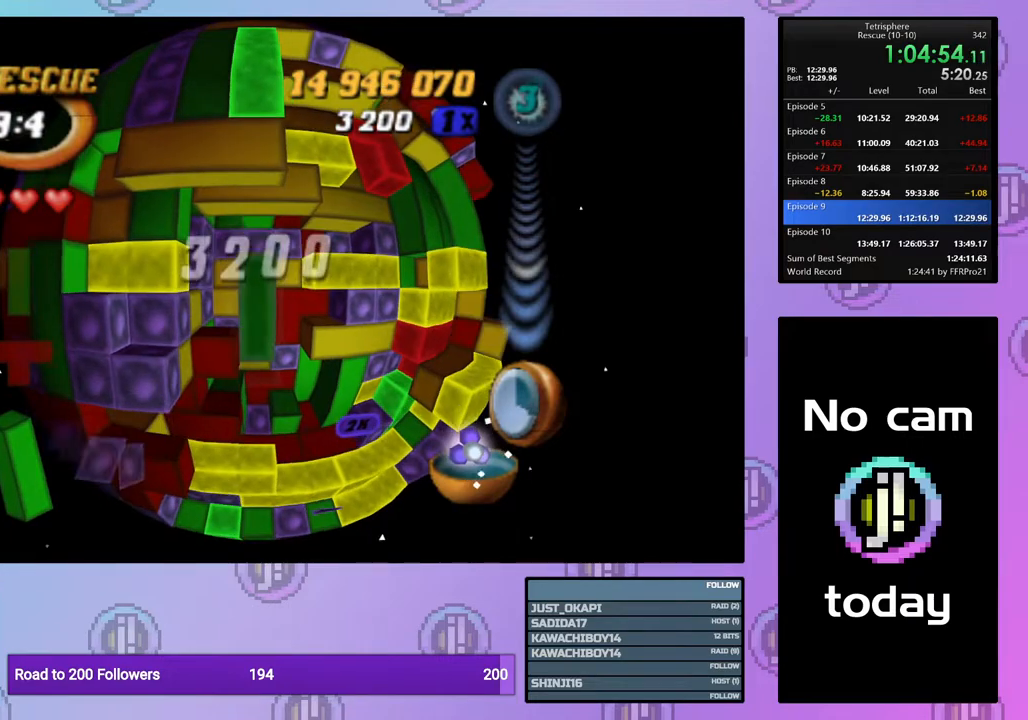
{"buttons": ["SQUARE", "DPAD_DOWN"], "right_stick": "center", "events": [[33, "DPAD_DOWN", "down"], [117, "DPAD_DOWN", "up"], [317, "DPAD_RIGHT", "down"], [400, "DPAD_RIGHT", "up"], [483, "DPAD_DOWN", "down"]]}
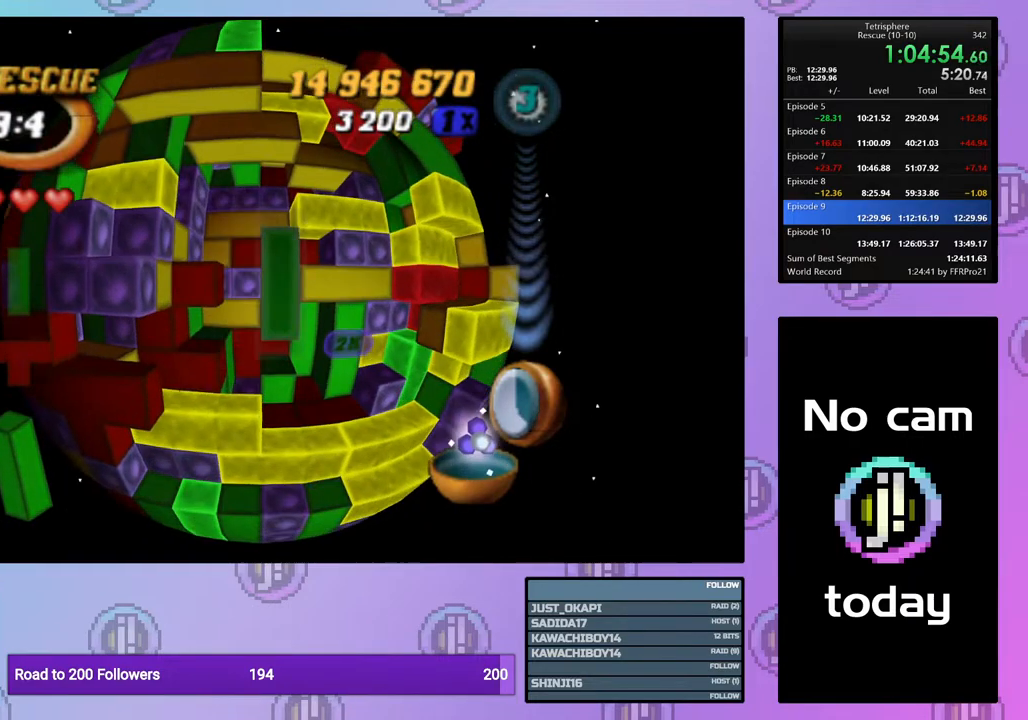
{"buttons": [], "right_stick": "center", "events": [[67, "DPAD_DOWN", "up"], [267, "SQUARE", "up"], [417, "CROSS", "down"], [500, "CROSS", "up"]]}
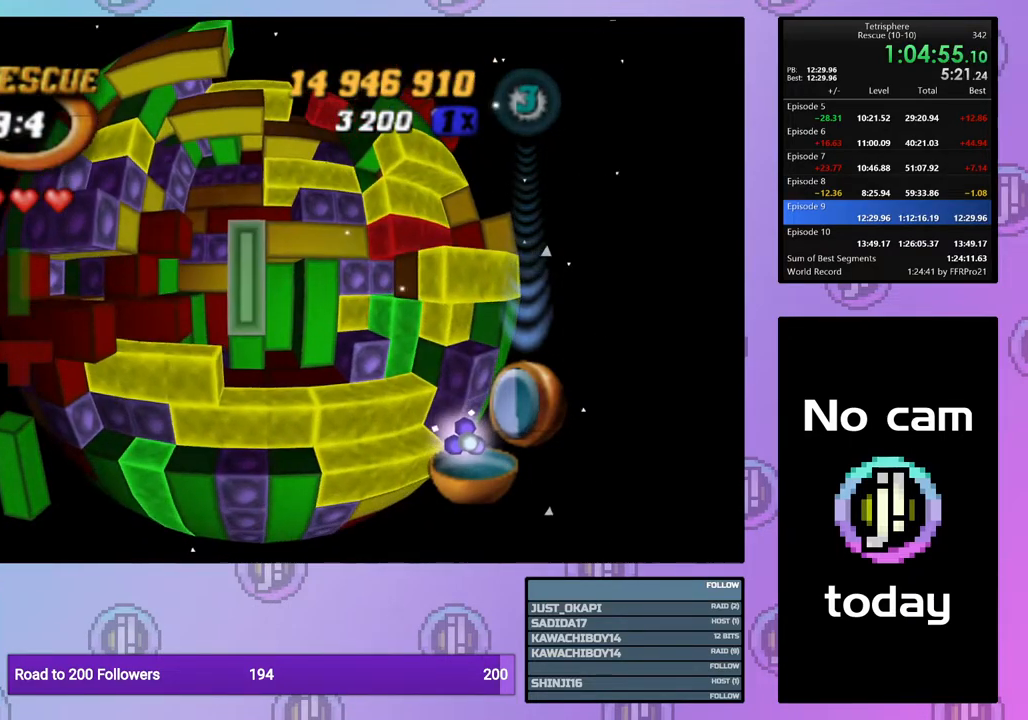
{"buttons": [], "right_stick": "center", "events": [[67, "DPAD_UP", "down"], [117, "DPAD_UP", "up"], [200, "DPAD_UP", "down"], [267, "DPAD_UP", "up"], [383, "DPAD_LEFT", "down"], [467, "DPAD_LEFT", "up"]]}
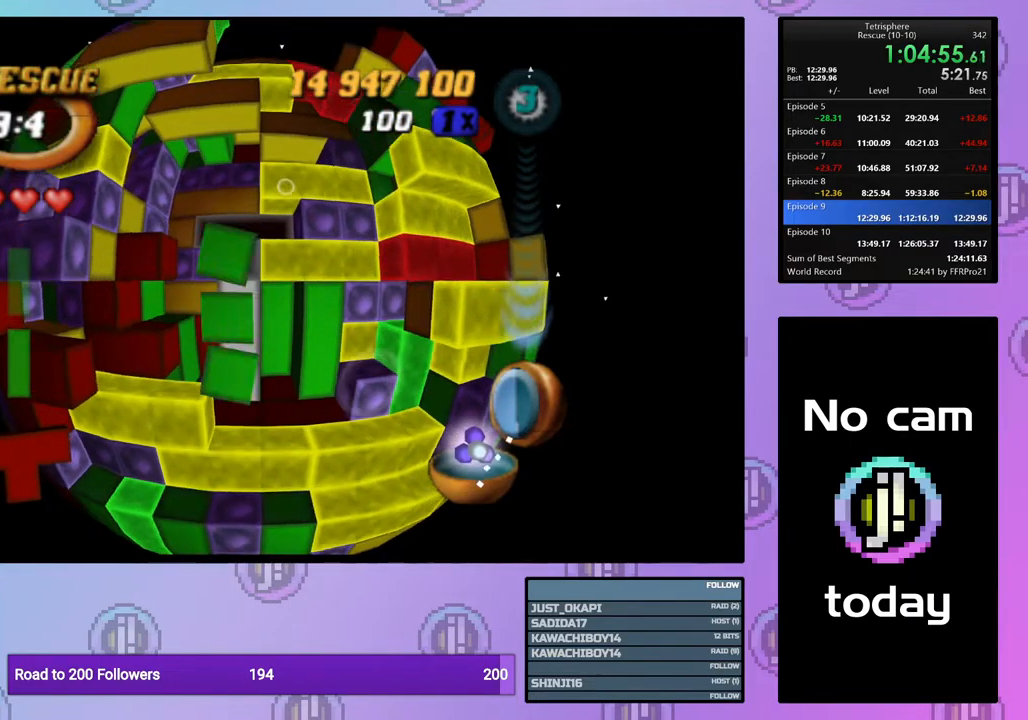
{"buttons": ["SQUARE"], "right_stick": "center", "events": [[17, "DPAD_LEFT", "down"], [117, "DPAD_LEFT", "up"], [183, "DPAD_LEFT", "down"], [250, "DPAD_LEFT", "up"], [317, "DPAD_DOWN", "down"], [400, "DPAD_DOWN", "up"], [400, "SQUARE", "down"]]}
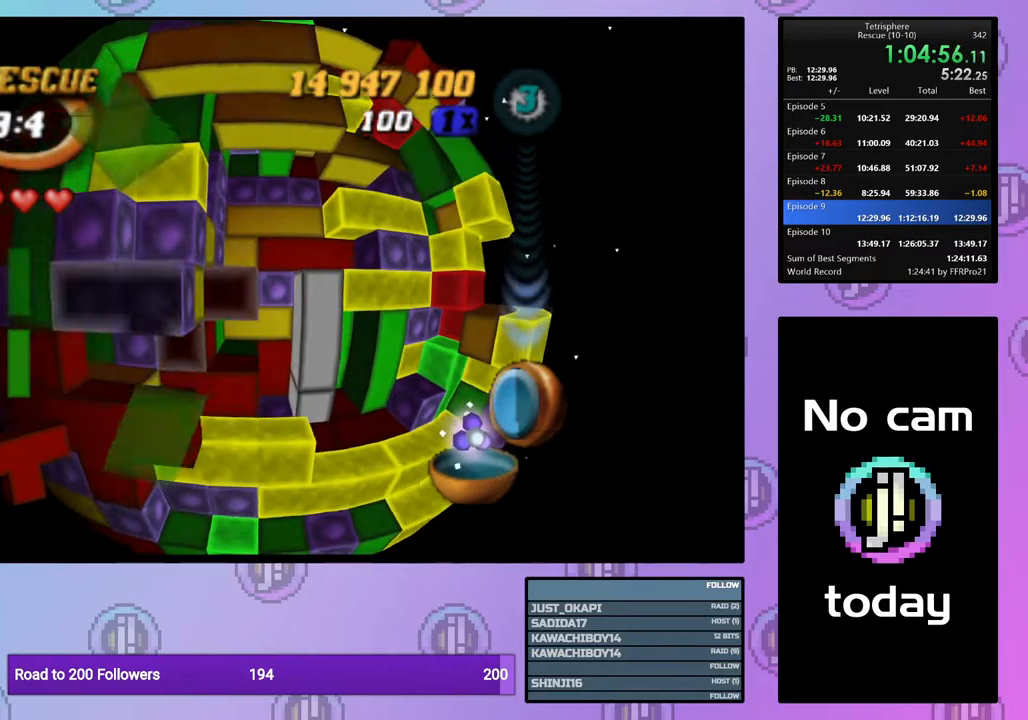
{"buttons": ["SQUARE", "DPAD_UP"], "right_stick": "center", "events": [[17, "DPAD_RIGHT", "down"], [133, "DPAD_RIGHT", "up"], [183, "DPAD_RIGHT", "down"], [283, "DPAD_RIGHT", "up"], [350, "DPAD_RIGHT", "down"], [433, "DPAD_RIGHT", "up"], [500, "DPAD_UP", "down"]]}
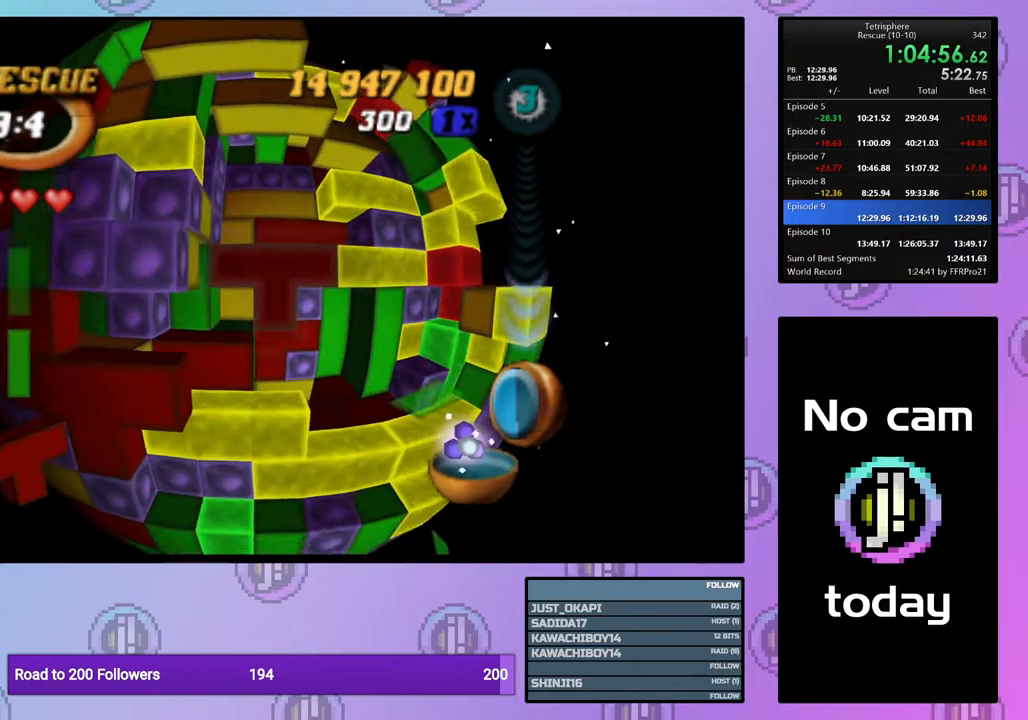
{"buttons": ["SQUARE"], "right_stick": "center", "events": [[100, "DPAD_UP", "up"], [283, "DPAD_RIGHT", "down"], [383, "DPAD_RIGHT", "up"]]}
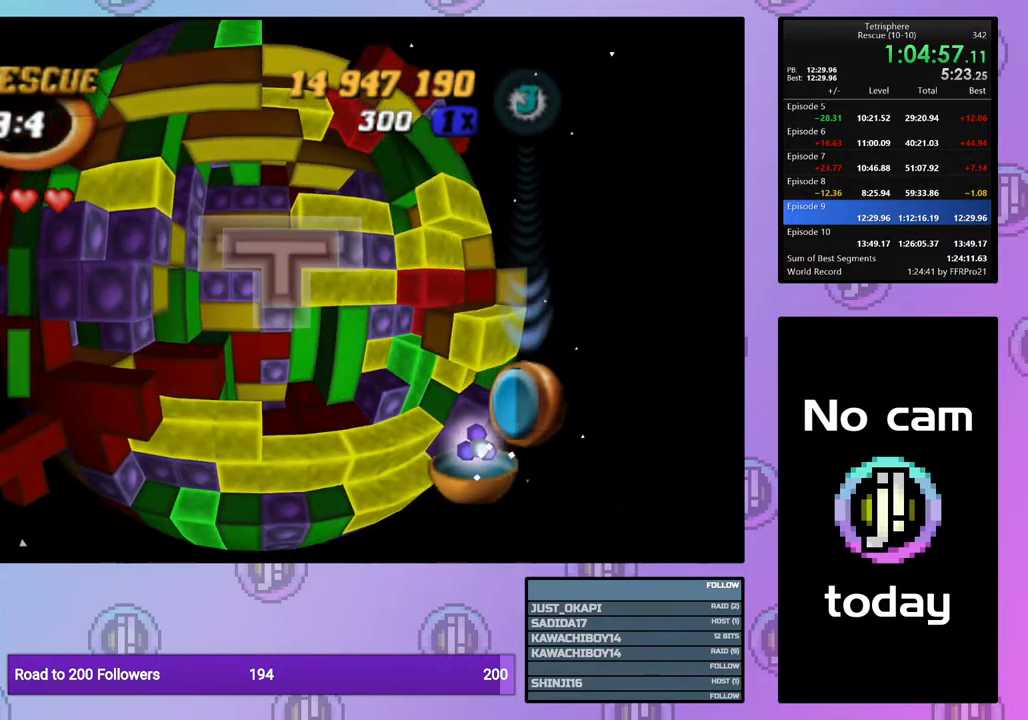
{"buttons": ["DPAD_RIGHT"], "right_stick": "center", "events": [[117, "SQUARE", "up"], [217, "CROSS", "down"], [317, "CROSS", "up"], [350, "DPAD_RIGHT", "down"], [433, "DPAD_RIGHT", "up"], [500, "DPAD_RIGHT", "down"]]}
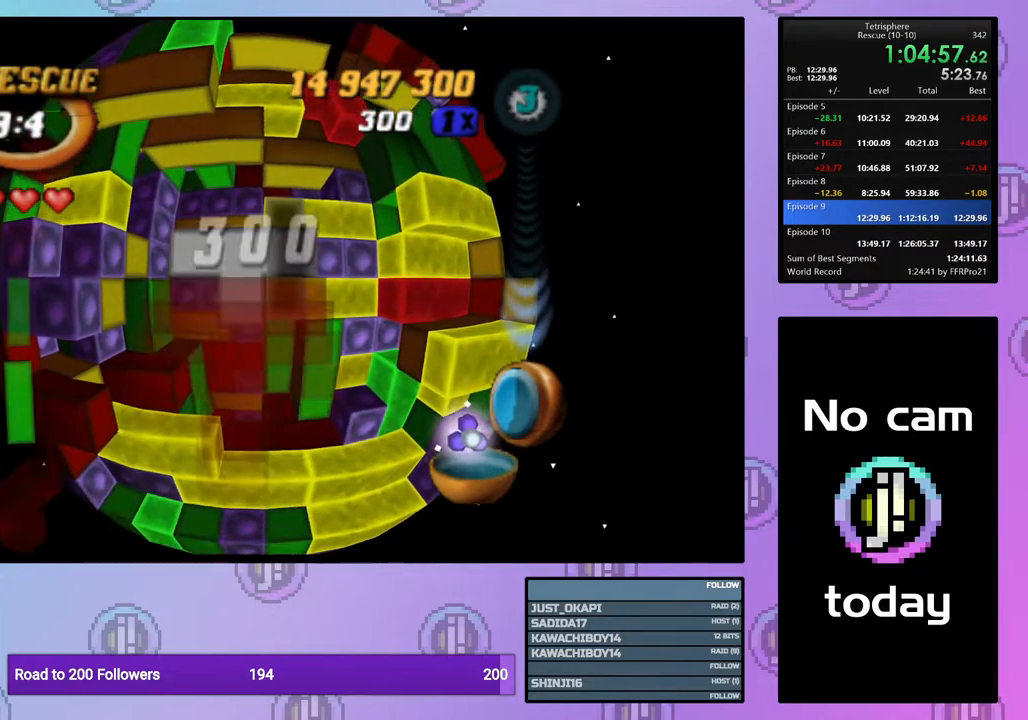
{"buttons": ["DPAD_DOWN"], "right_stick": "center", "events": [[83, "DPAD_RIGHT", "up"], [200, "DPAD_DOWN", "down"], [233, "DPAD_DOWN", "up"], [317, "DPAD_DOWN", "down"], [417, "DPAD_DOWN", "up"], [467, "DPAD_DOWN", "down"]]}
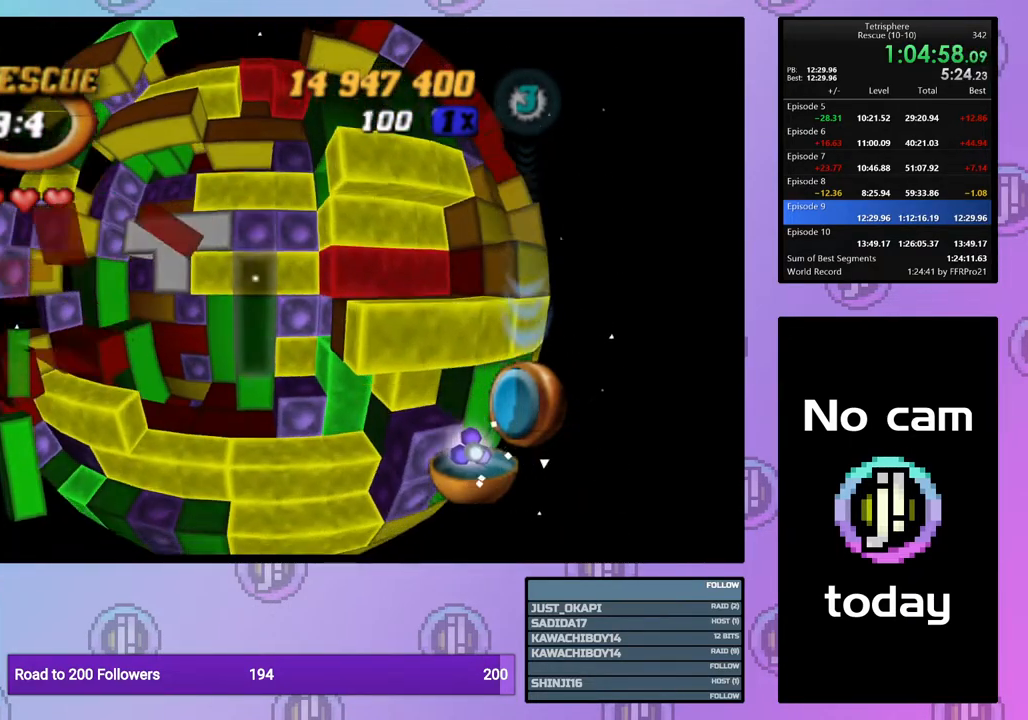
{"buttons": [], "right_stick": "center", "events": [[50, "DPAD_DOWN", "up"], [150, "DPAD_LEFT", "down"], [233, "DPAD_LEFT", "up"]]}
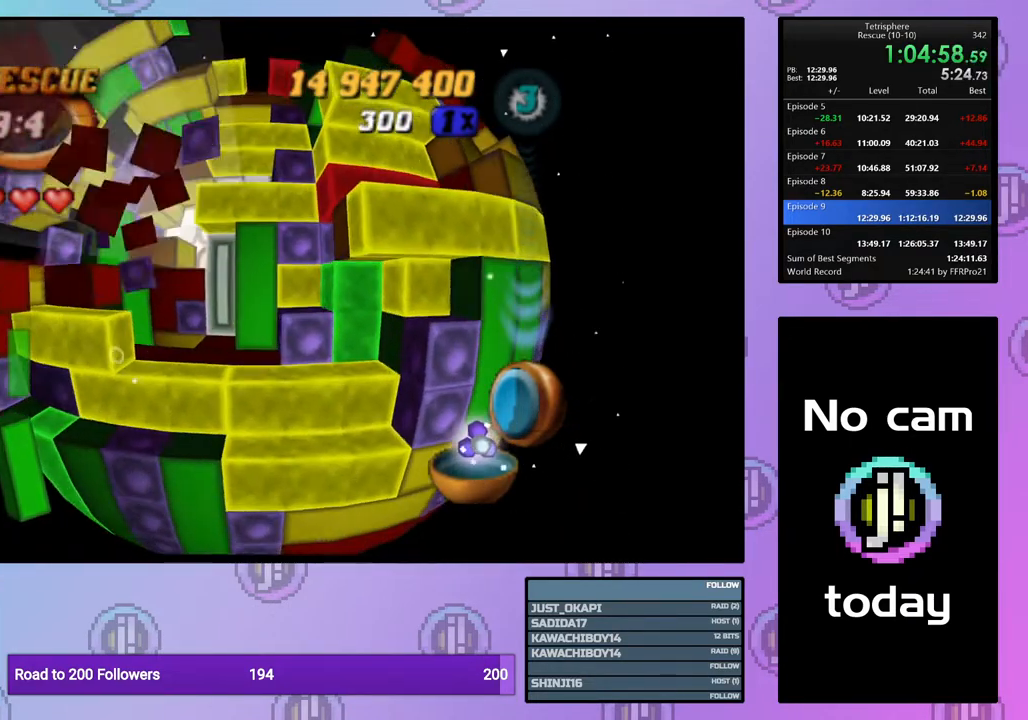
{"buttons": ["CROSS"], "right_stick": "center", "events": [[133, "CROSS", "down"], [283, "CROSS", "up"], [450, "CROSS", "down"]]}
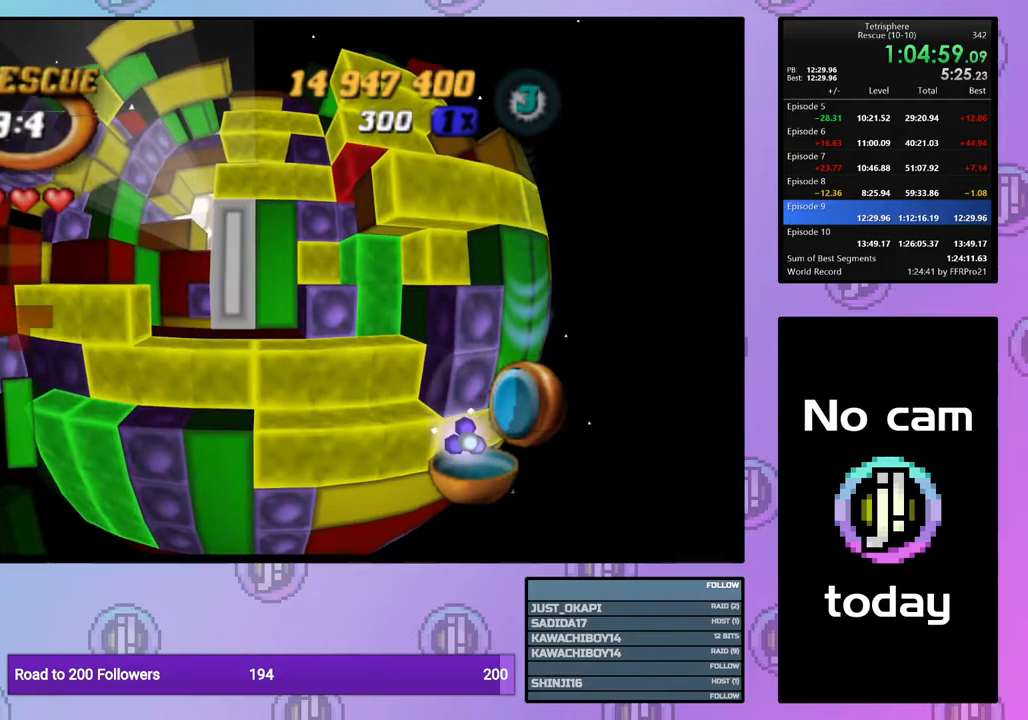
{"buttons": [], "right_stick": "center", "events": [[67, "CROSS", "up"], [200, "DPAD_UP", "down"], [283, "DPAD_UP", "up"], [350, "DPAD_UP", "down"], [417, "DPAD_UP", "up"]]}
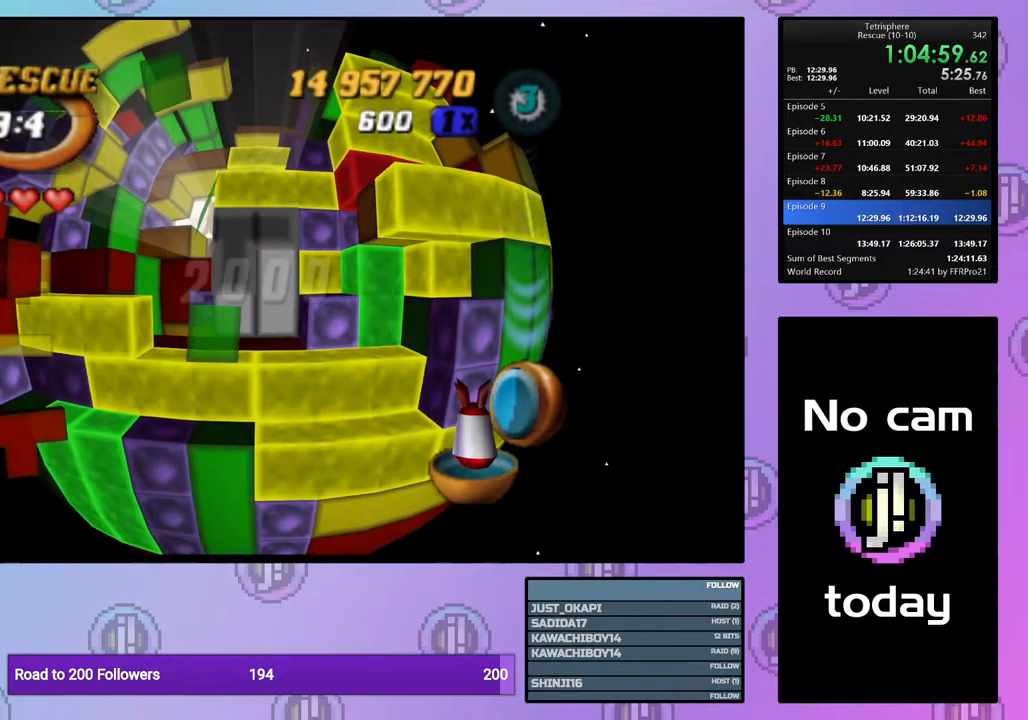
{"buttons": [], "right_stick": "center", "events": [[50, "DPAD_LEFT", "down"], [117, "DPAD_LEFT", "up"], [200, "DPAD_LEFT", "down"], [283, "DPAD_LEFT", "up"], [367, "DPAD_LEFT", "down"], [450, "DPAD_LEFT", "up"]]}
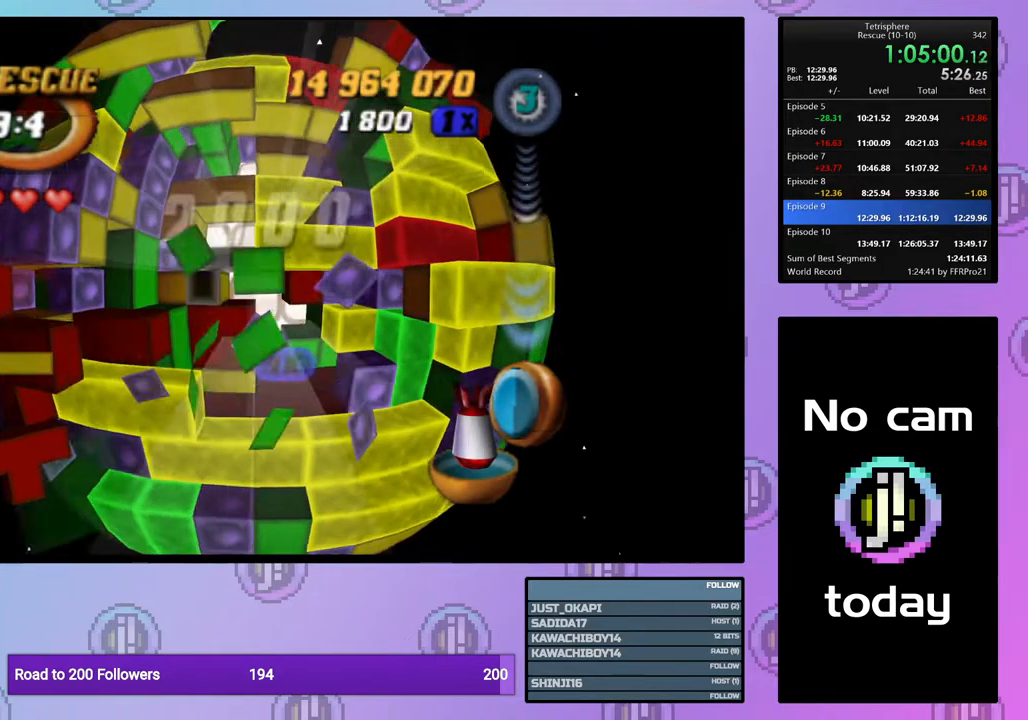
{"buttons": ["DPAD_DOWN"], "right_stick": "center", "events": [[17, "DPAD_LEFT", "down"], [117, "DPAD_LEFT", "up"], [183, "DPAD_LEFT", "down"], [267, "DPAD_LEFT", "up"], [367, "DPAD_DOWN", "down"], [467, "DPAD_DOWN", "up"], [500, "DPAD_DOWN", "down"]]}
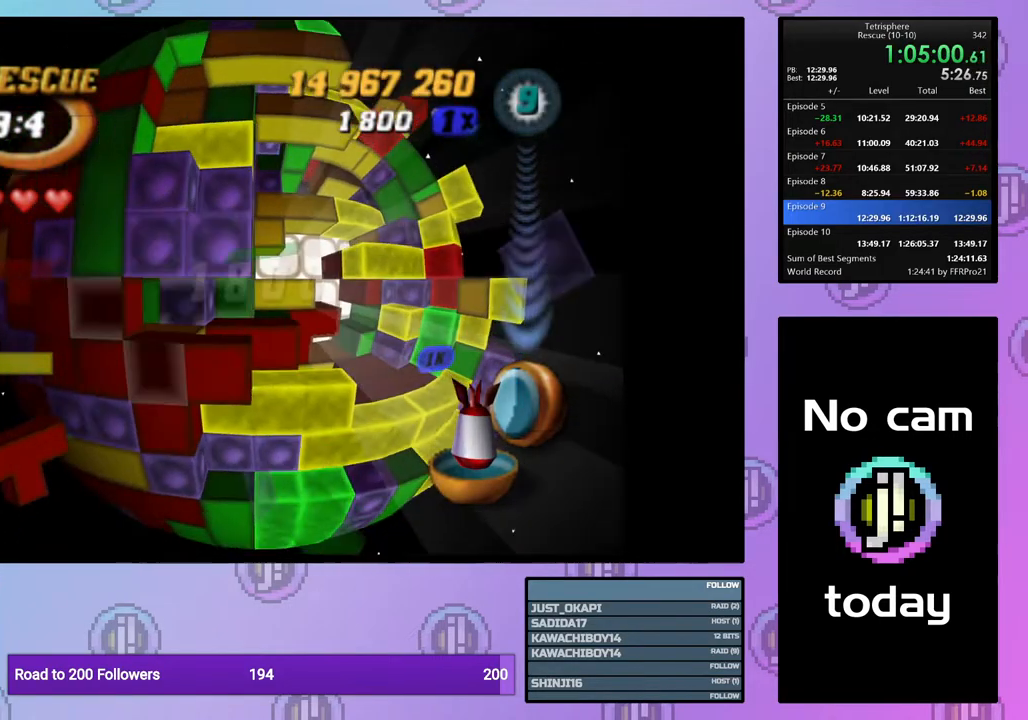
{"buttons": ["DPAD_UP", "DPAD_RIGHT"], "right_stick": "center", "events": [[117, "DPAD_DOWN", "up"], [400, "CROSS", "down"], [483, "CROSS", "up"], [483, "DPAD_UP", "down"], [500, "DPAD_RIGHT", "down"]]}
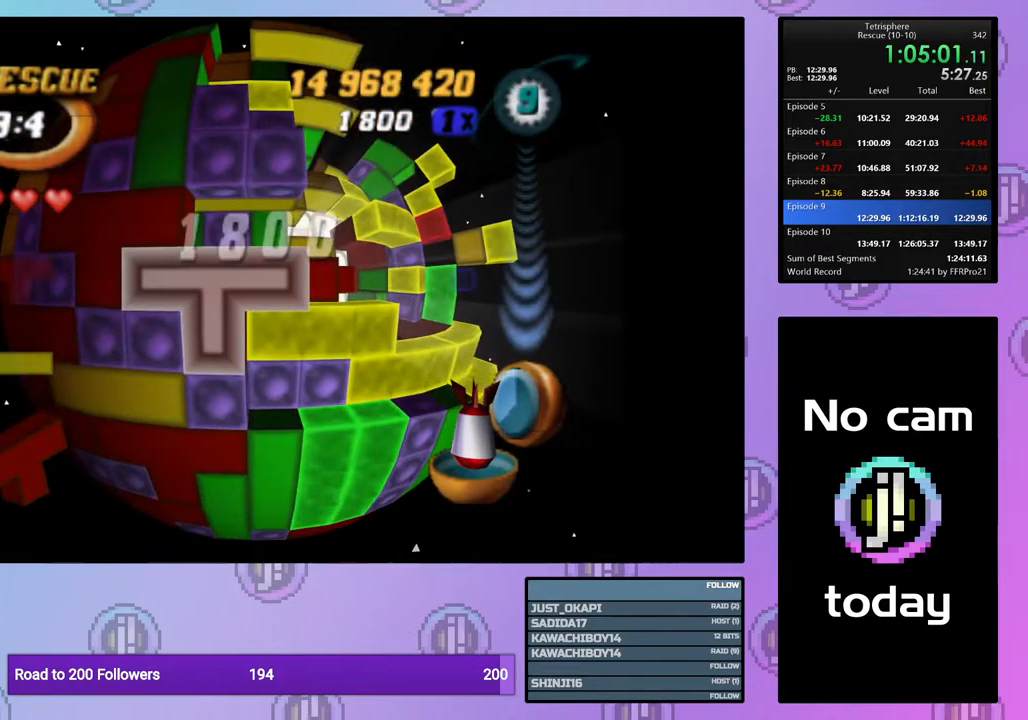
{"buttons": ["DPAD_RIGHT"], "right_stick": "center", "events": [[450, "DPAD_UP", "up"]]}
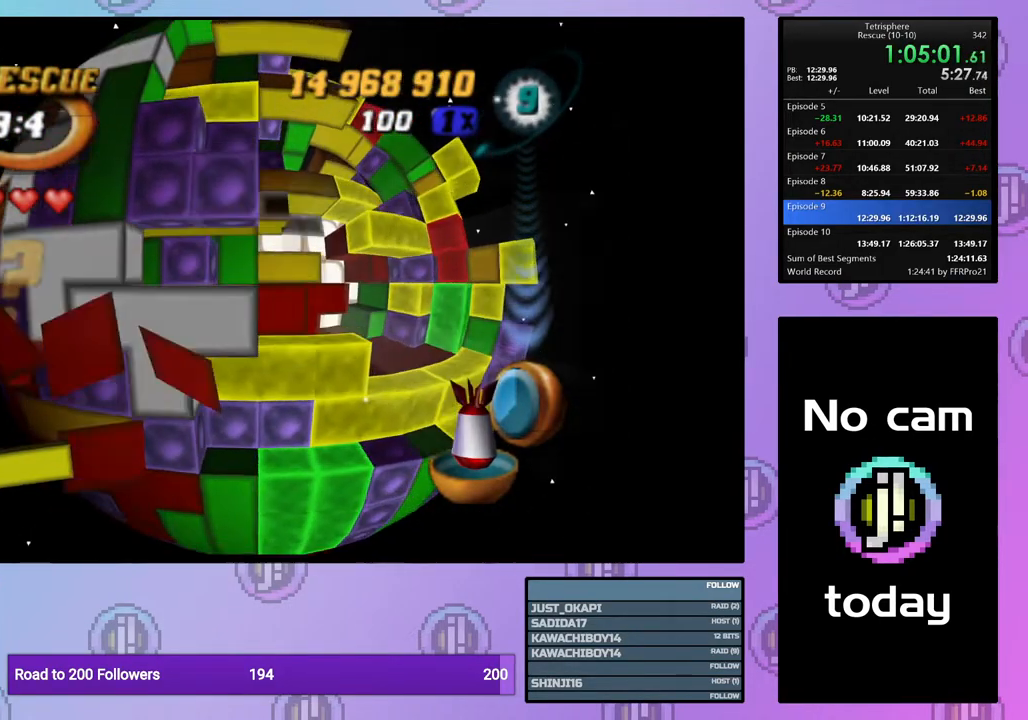
{"buttons": [], "right_stick": "center", "events": [[117, "DPAD_RIGHT", "up"], [217, "DPAD_RIGHT", "down"], [300, "DPAD_RIGHT", "up"]]}
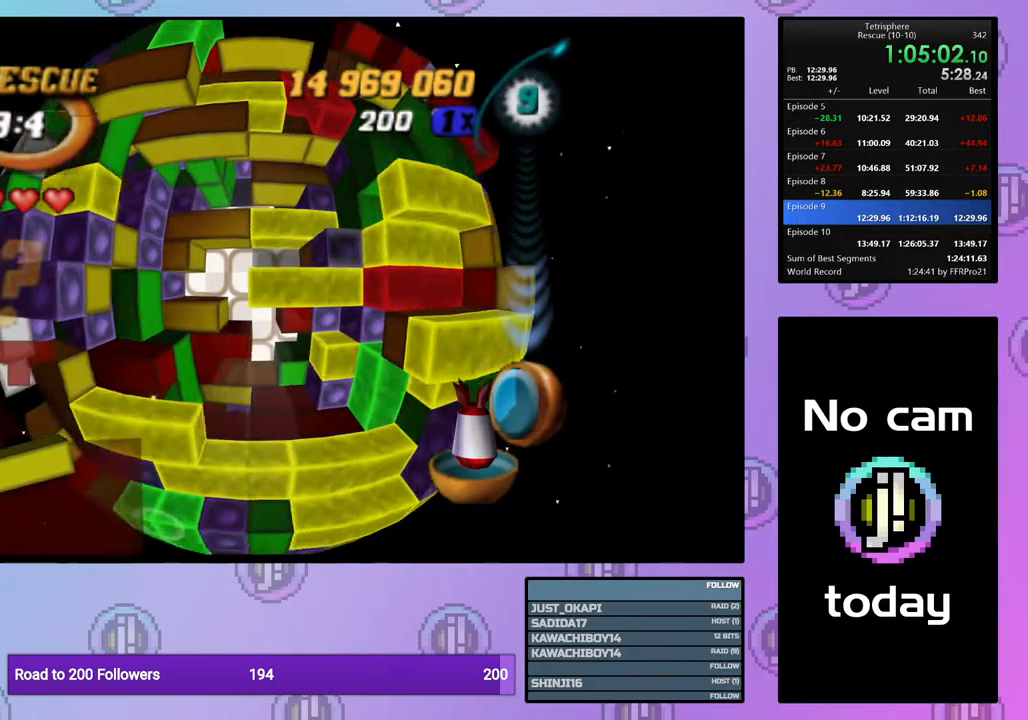
{"buttons": ["SQUARE", "DPAD_LEFT"], "right_stick": "center", "events": [[50, "DPAD_DOWN", "down"], [133, "DPAD_DOWN", "up"], [200, "SQUARE", "down"], [333, "DPAD_LEFT", "down"], [417, "DPAD_LEFT", "up"], [483, "DPAD_LEFT", "down"]]}
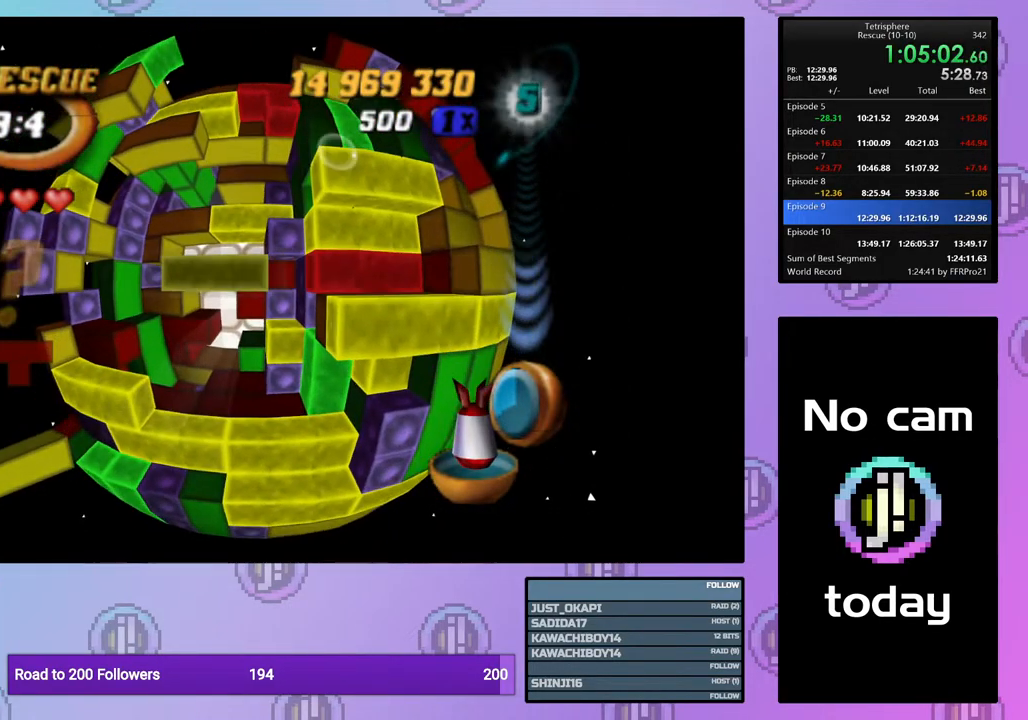
{"buttons": ["SQUARE"], "right_stick": "center", "events": [[67, "DPAD_LEFT", "up"], [167, "DPAD_UP", "down"], [267, "DPAD_UP", "up"], [383, "DPAD_RIGHT", "down"], [500, "DPAD_RIGHT", "up"]]}
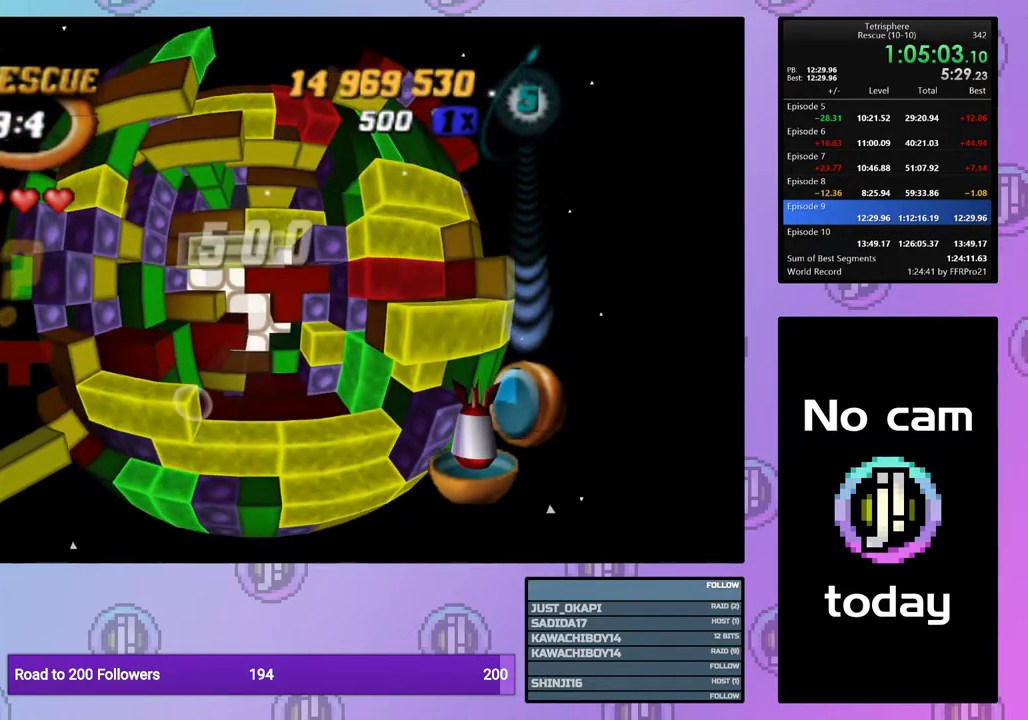
{"buttons": ["SQUARE"], "right_stick": "center", "events": [[133, "DPAD_RIGHT", "down"], [233, "DPAD_RIGHT", "up"]]}
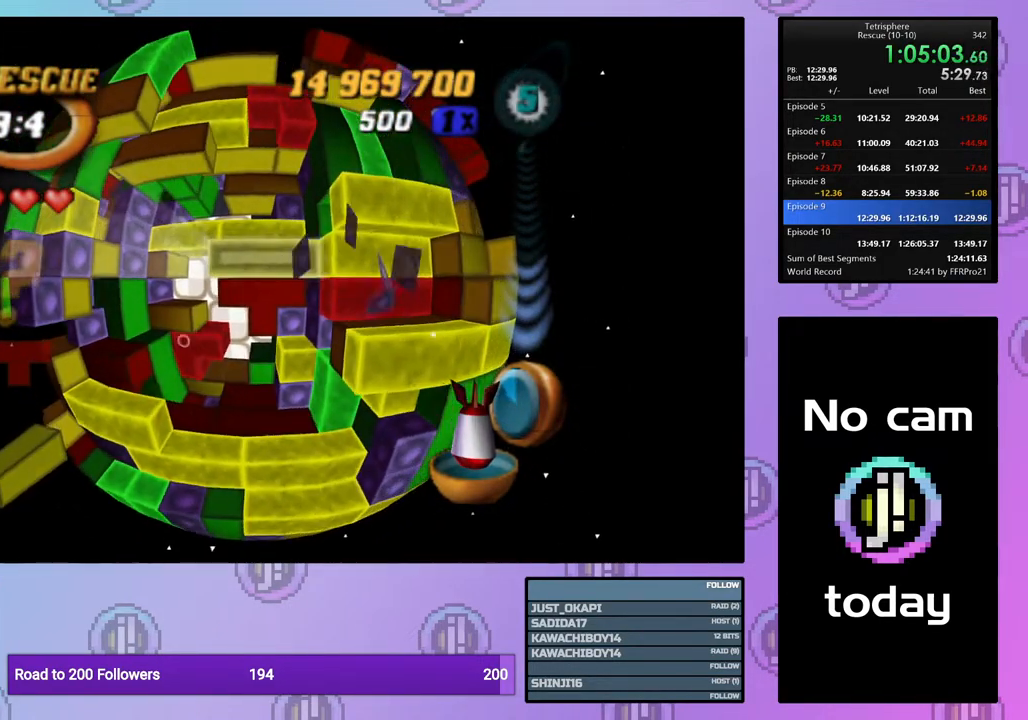
{"buttons": ["DPAD_UP"], "right_stick": "center", "events": [[183, "SQUARE", "up"], [350, "CROSS", "down"], [433, "CROSS", "up"], [500, "DPAD_UP", "down"]]}
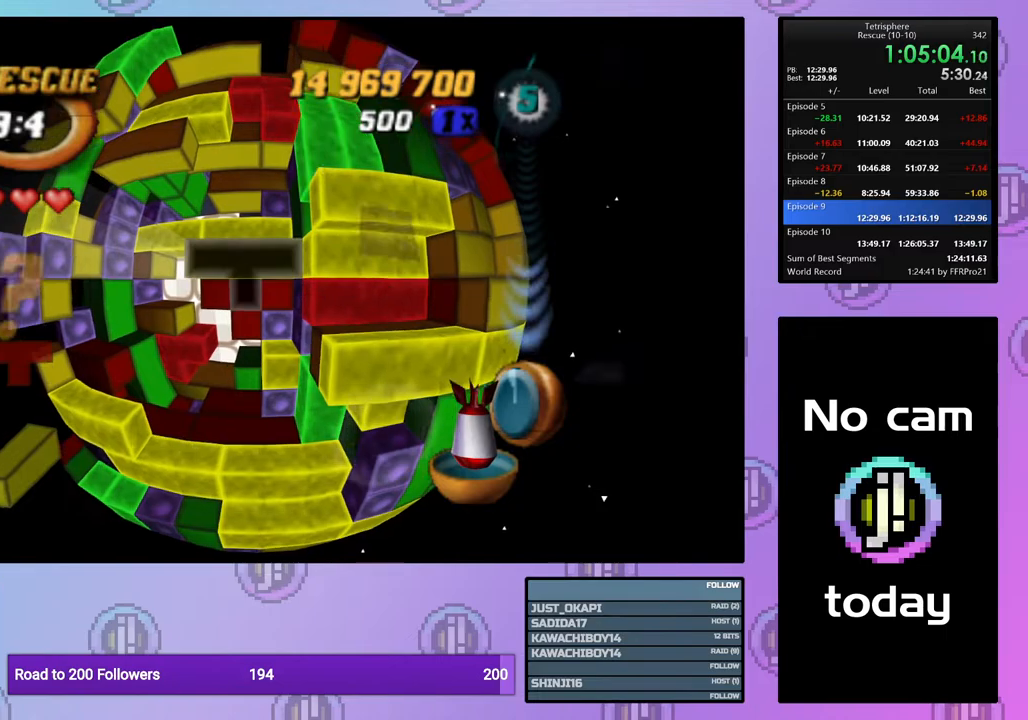
{"buttons": [], "right_stick": "center", "events": [[17, "DPAD_UP", "up"], [217, "DPAD_DOWN", "down"], [300, "DPAD_DOWN", "up"], [367, "DPAD_DOWN", "down"], [433, "DPAD_DOWN", "up"]]}
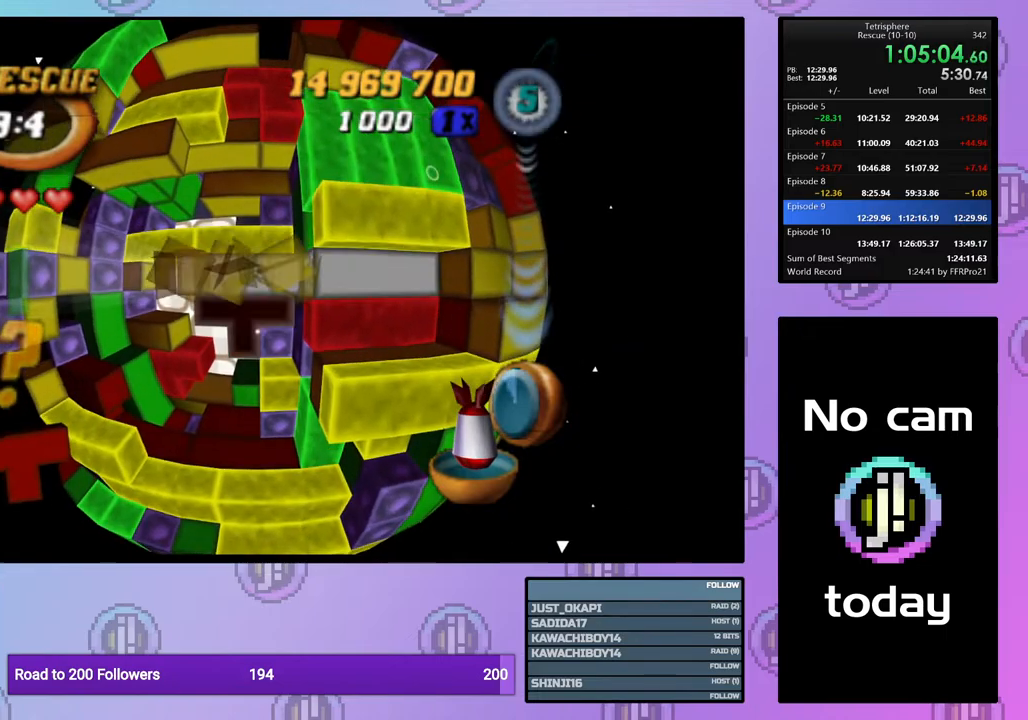
{"buttons": ["DPAD_RIGHT"], "right_stick": "center", "events": [[133, "DPAD_RIGHT", "down"], [217, "DPAD_RIGHT", "up"], [283, "DPAD_RIGHT", "down"], [383, "DPAD_RIGHT", "up"], [433, "DPAD_RIGHT", "down"]]}
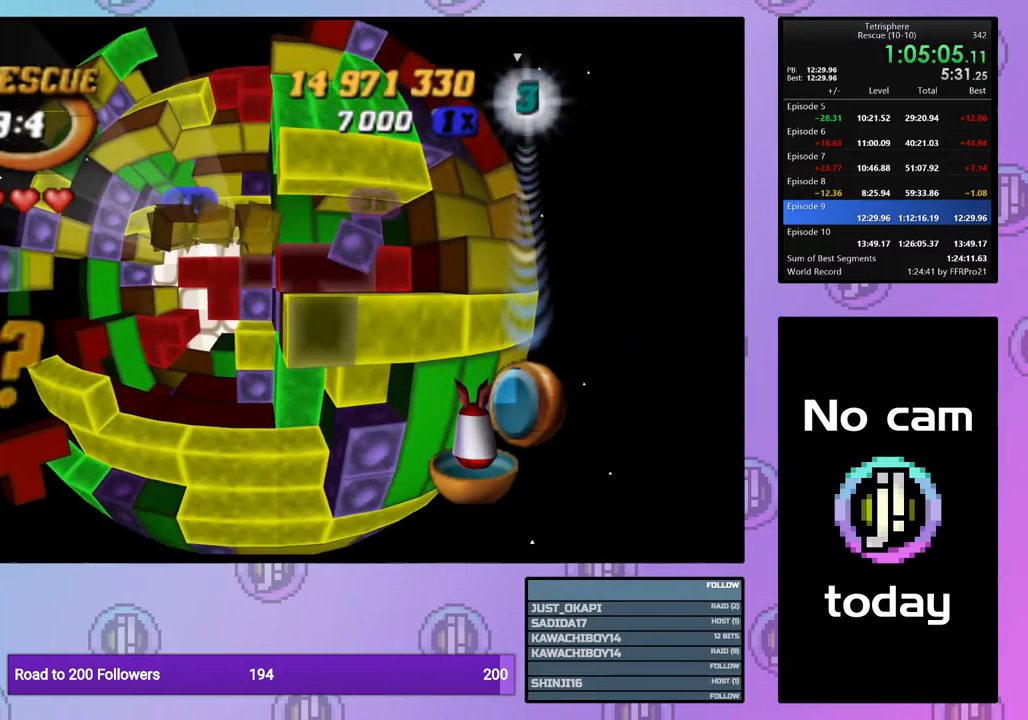
{"buttons": ["SQUARE", "DPAD_LEFT"], "right_stick": "center", "events": [[17, "DPAD_RIGHT", "up"], [17, "SQUARE", "down"], [117, "DPAD_LEFT", "down"], [217, "DPAD_LEFT", "up"], [283, "DPAD_LEFT", "down"], [367, "DPAD_LEFT", "up"], [417, "DPAD_LEFT", "down"]]}
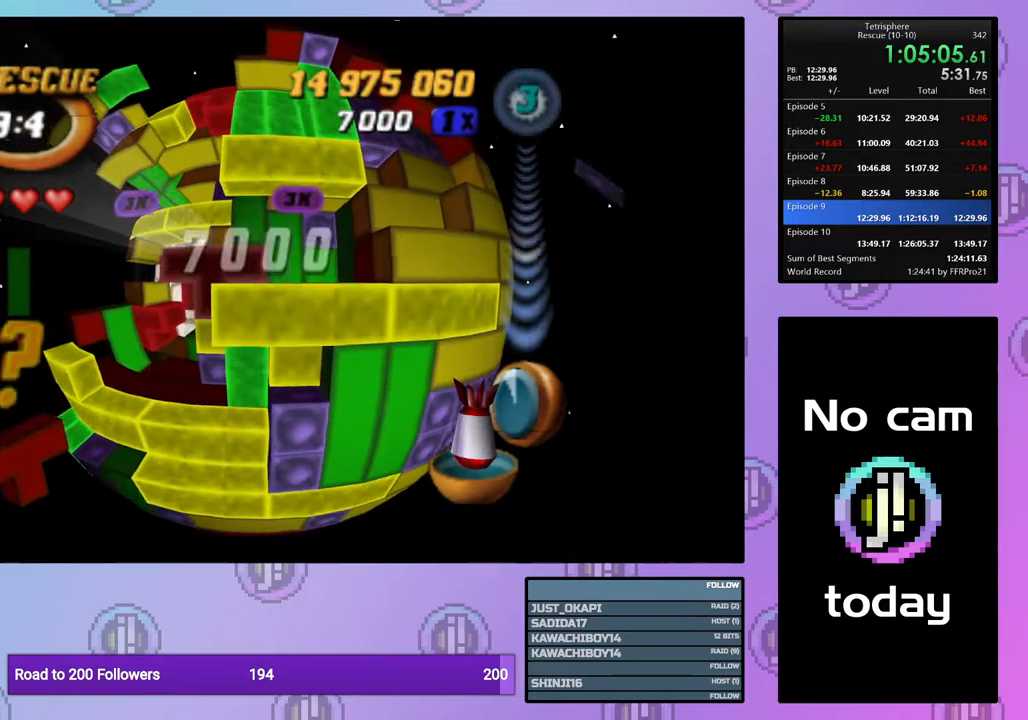
{"buttons": [], "right_stick": "center", "events": [[17, "DPAD_LEFT", "up"], [150, "SQUARE", "up"], [300, "CROSS", "down"], [417, "CROSS", "up"], [417, "DPAD_UP", "down"], [500, "DPAD_UP", "up"]]}
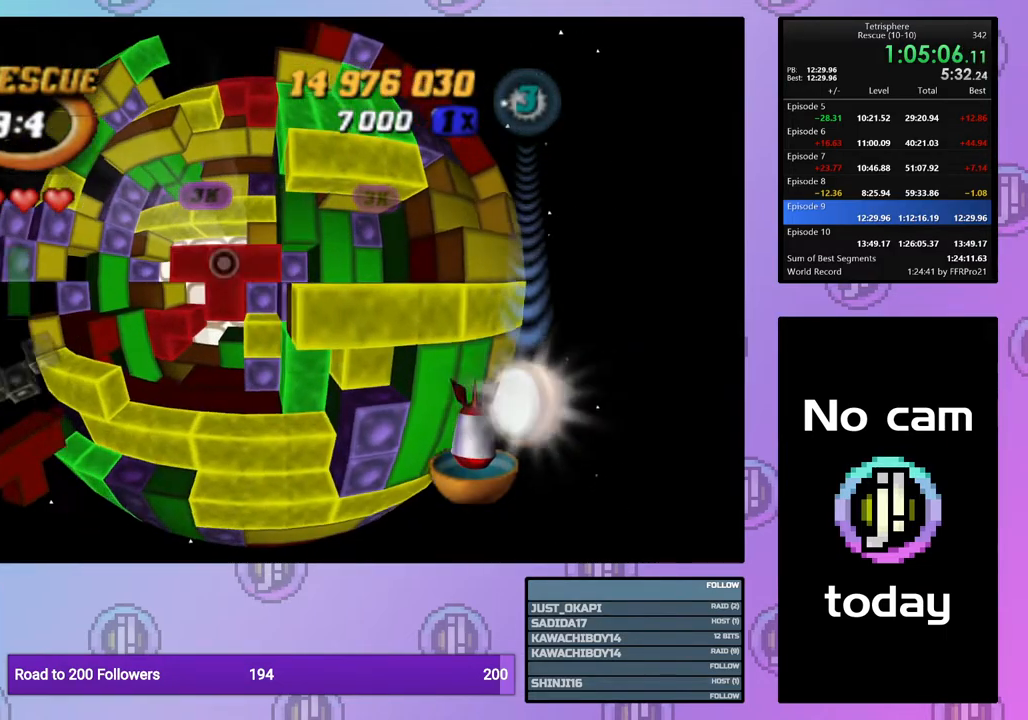
{"buttons": ["SQUARE"], "right_stick": "center", "events": [[233, "DPAD_RIGHT", "down"], [333, "DPAD_RIGHT", "up"], [417, "SQUARE", "down"]]}
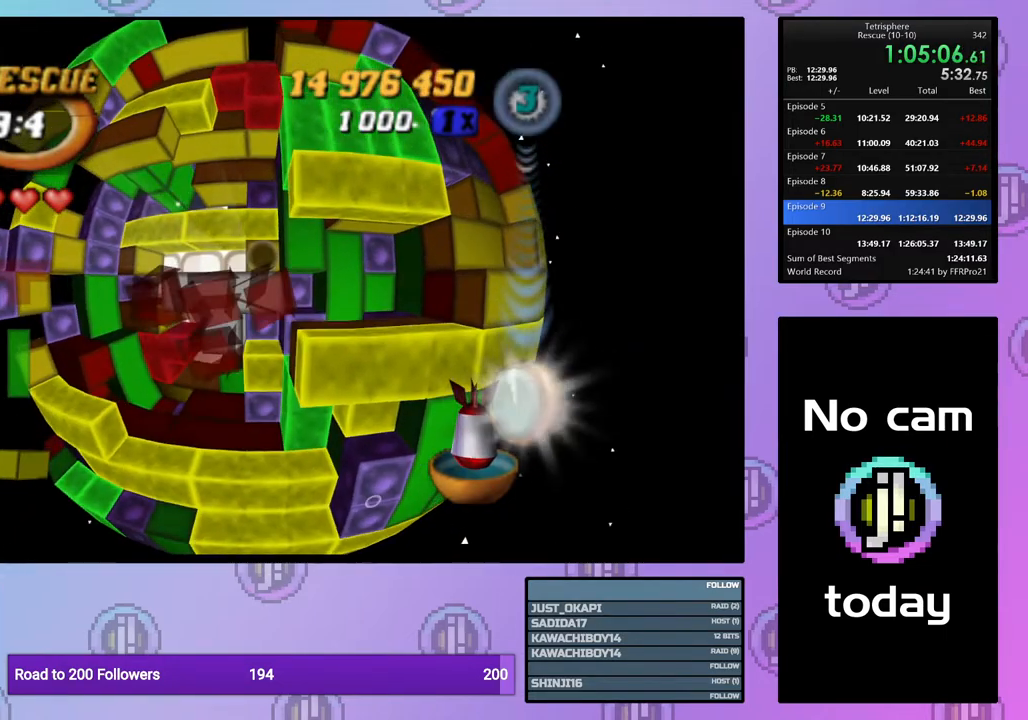
{"buttons": ["DPAD_UP"], "right_stick": "center", "events": [[83, "DPAD_LEFT", "down"], [167, "DPAD_LEFT", "up"], [233, "DPAD_LEFT", "down"], [317, "DPAD_LEFT", "up"], [417, "SQUARE", "up"], [433, "DPAD_UP", "down"]]}
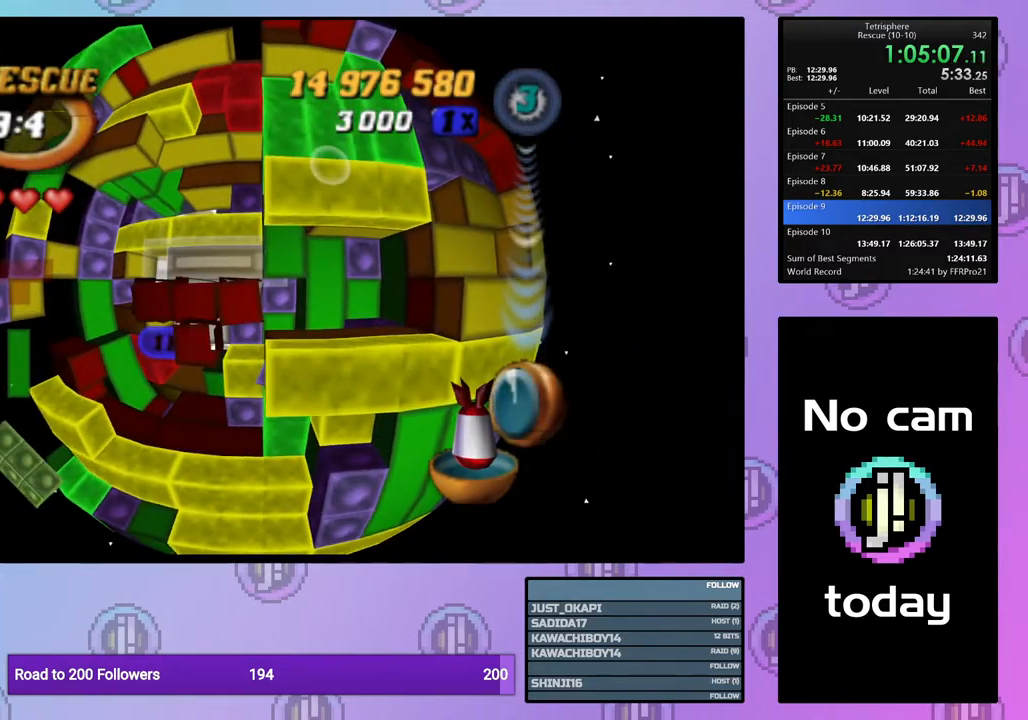
{"buttons": ["SQUARE"], "right_stick": "center", "events": [[17, "DPAD_UP", "up"], [83, "DPAD_UP", "down"], [167, "DPAD_UP", "up"], [250, "DPAD_UP", "down"], [350, "DPAD_UP", "up"], [450, "SQUARE", "down"]]}